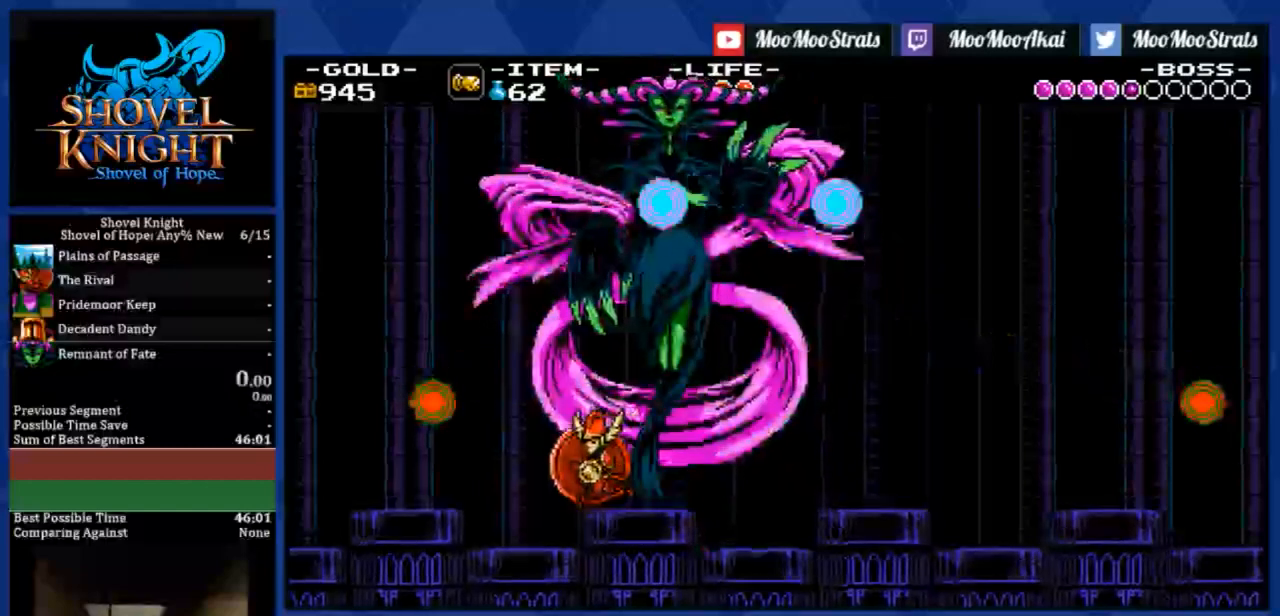
Gameplay with a controller (PlayStation layout); each line is a JSON object with the inputs held at the frame after it. "events" lists button and stick changes between this image and that frame as [ms after this image, input, new state], when the widget could be followed in between. Not read: right_stick.
{"buttons": ["DPAD_DOWN", "DPAD_RIGHT"], "left_stick": "center", "events": []}
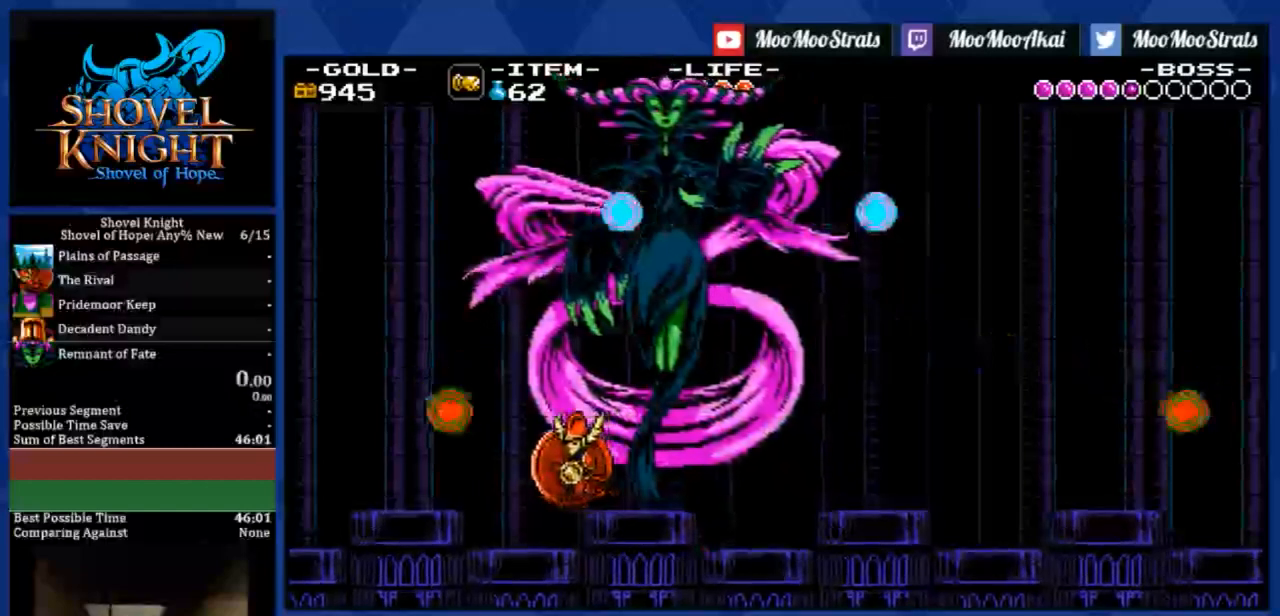
{"buttons": ["DPAD_LEFT"], "left_stick": "center", "events": [[100, "DPAD_RIGHT", "up"], [267, "DPAD_DOWN", "up"], [267, "DPAD_LEFT", "down"]]}
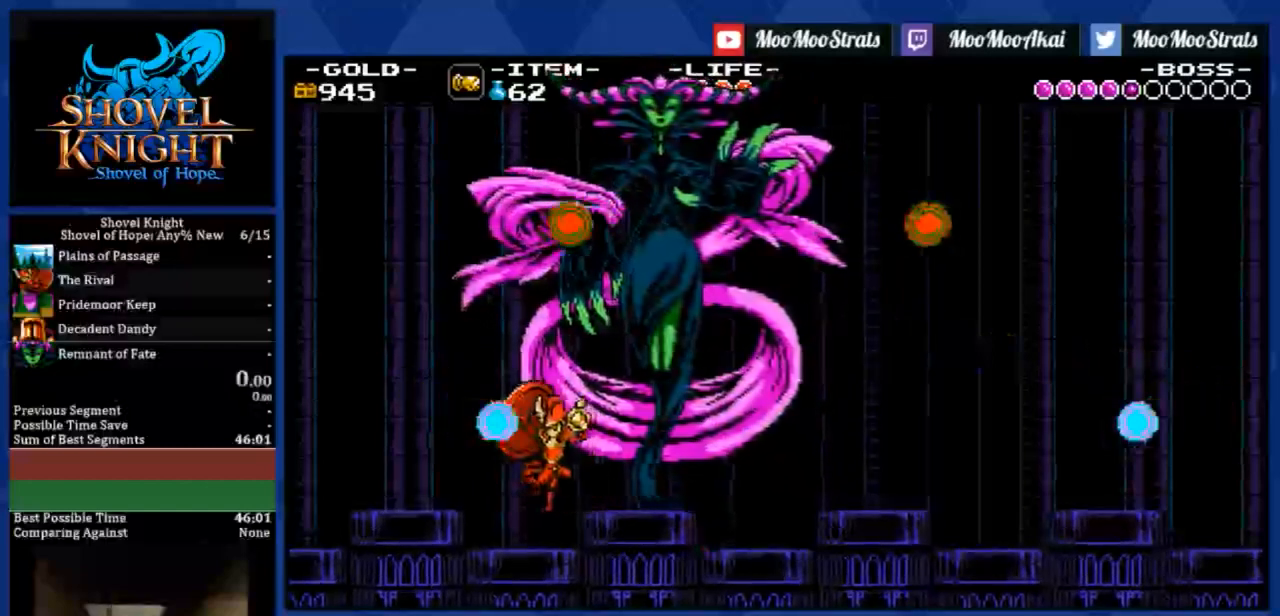
{"buttons": ["R1", "DPAD_LEFT"], "left_stick": "center", "events": [[434, "R1", "down"]]}
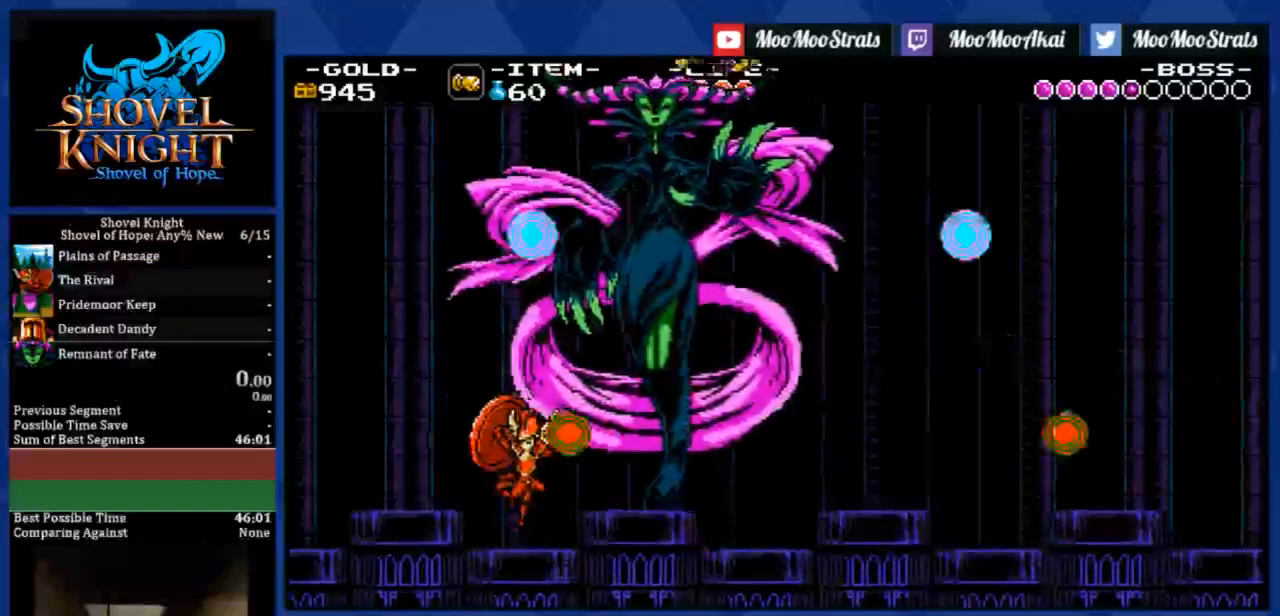
{"buttons": ["DPAD_LEFT"], "left_stick": "center", "events": [[301, "R1", "up"]]}
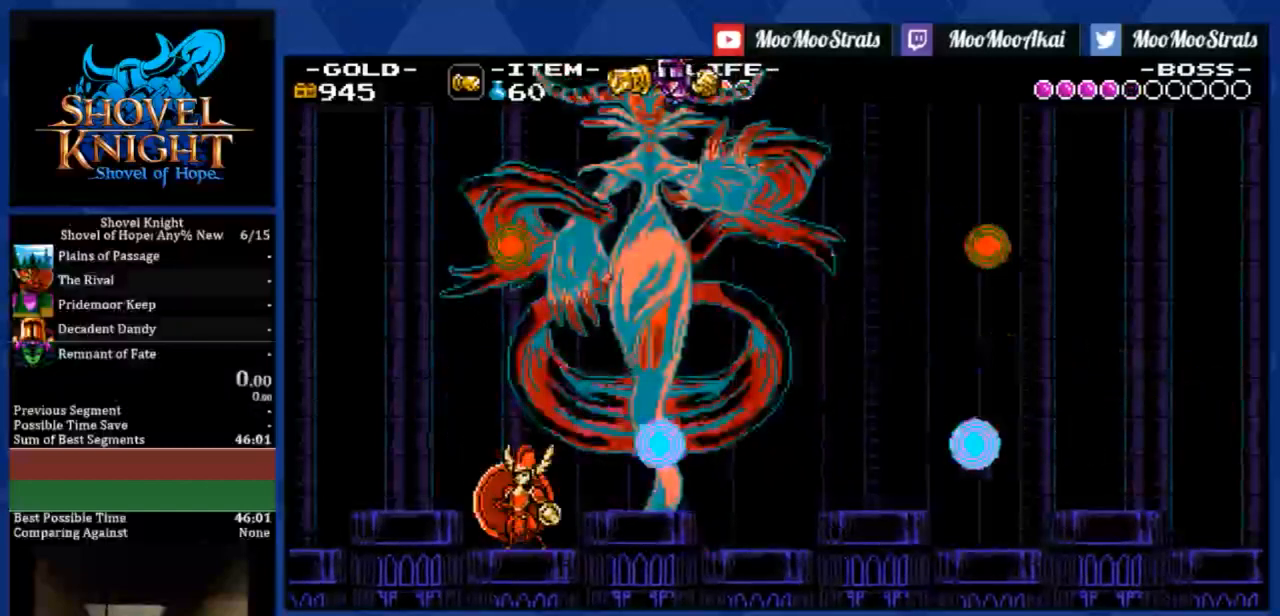
{"buttons": ["DPAD_LEFT"], "left_stick": "center", "events": []}